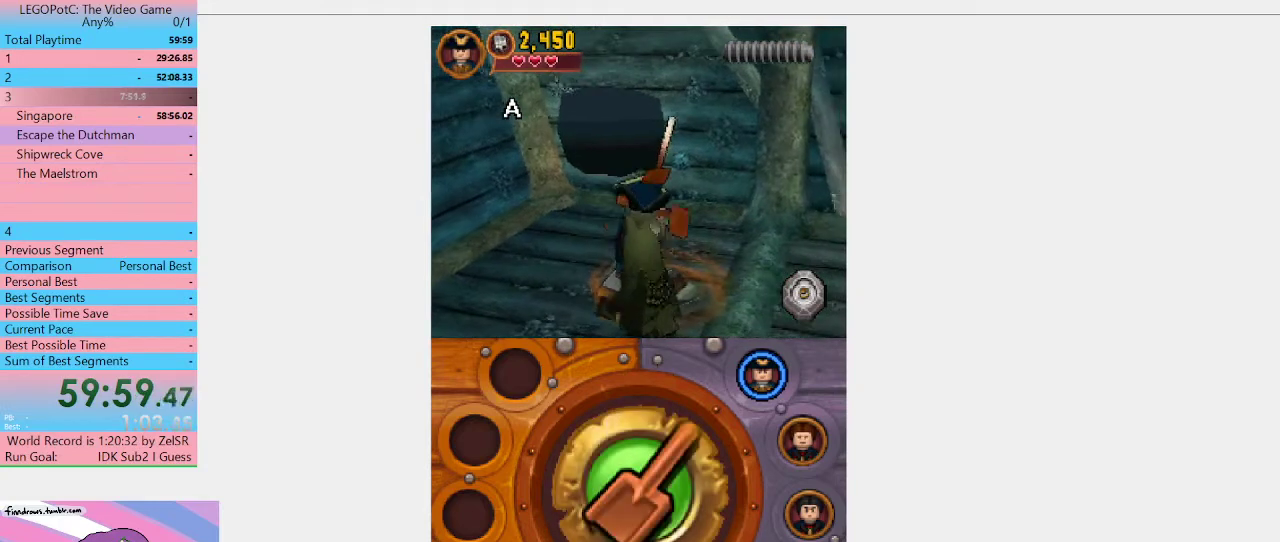
Gameplay with a controller (Xbox layout); each line is a JSON object with the inputs held at the frame after it. "events" lists button and stick changes between this image and that frame as [ms after this image, input, new state], when the widget could be followed in between. Not read: L3 R3.
{"buttons": ["B"], "left_stick": "center", "right_stick": "center", "events": []}
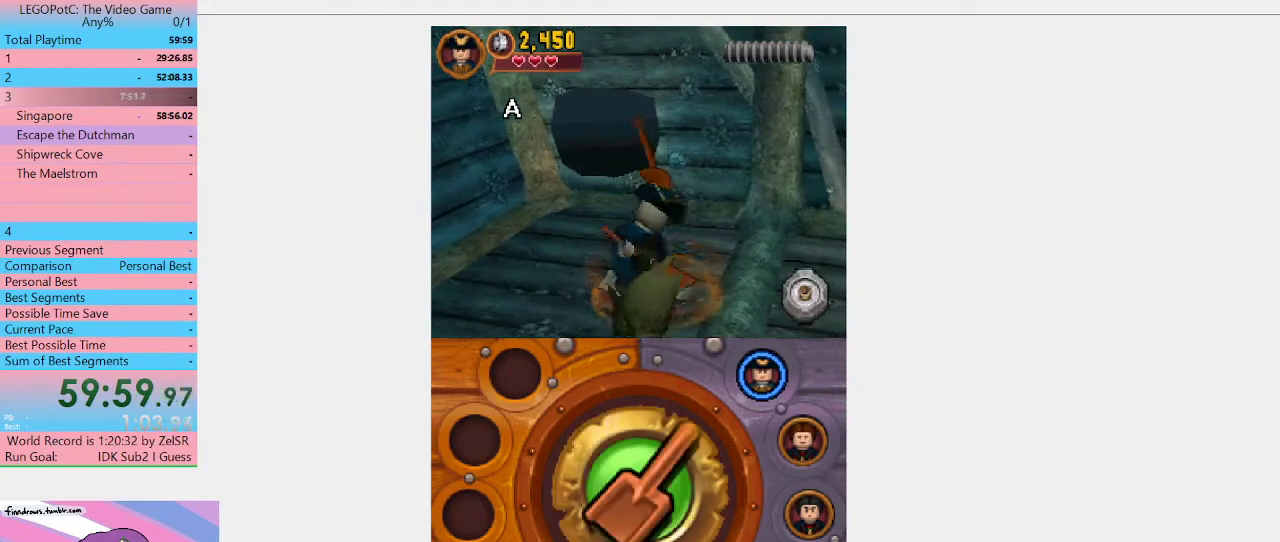
{"buttons": ["B"], "left_stick": "center", "right_stick": "center", "events": []}
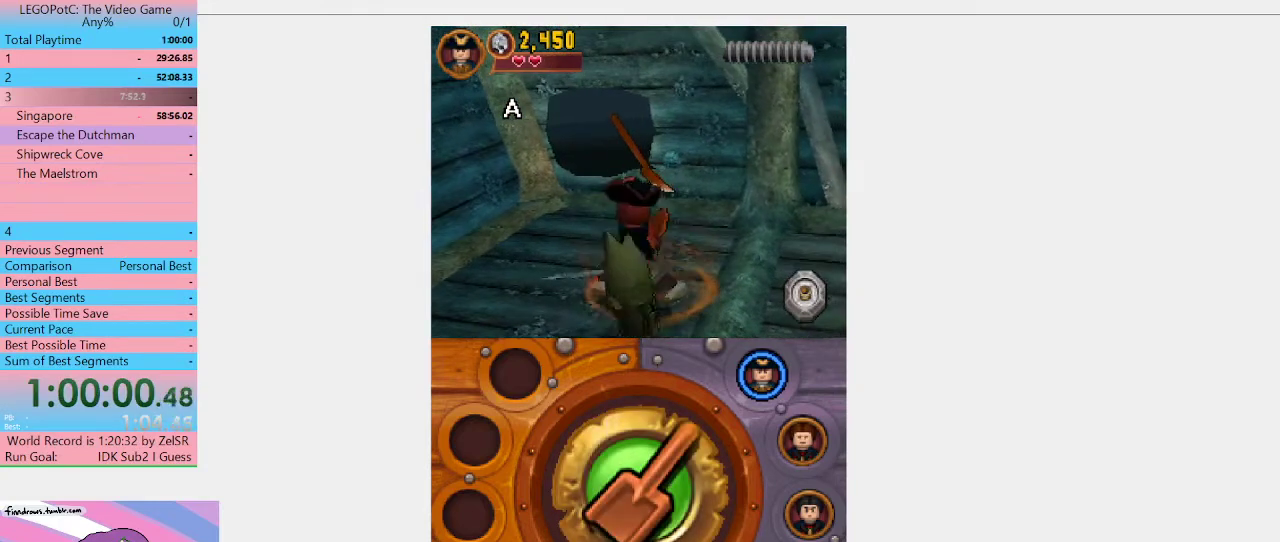
{"buttons": ["B"], "left_stick": "center", "right_stick": "center", "events": []}
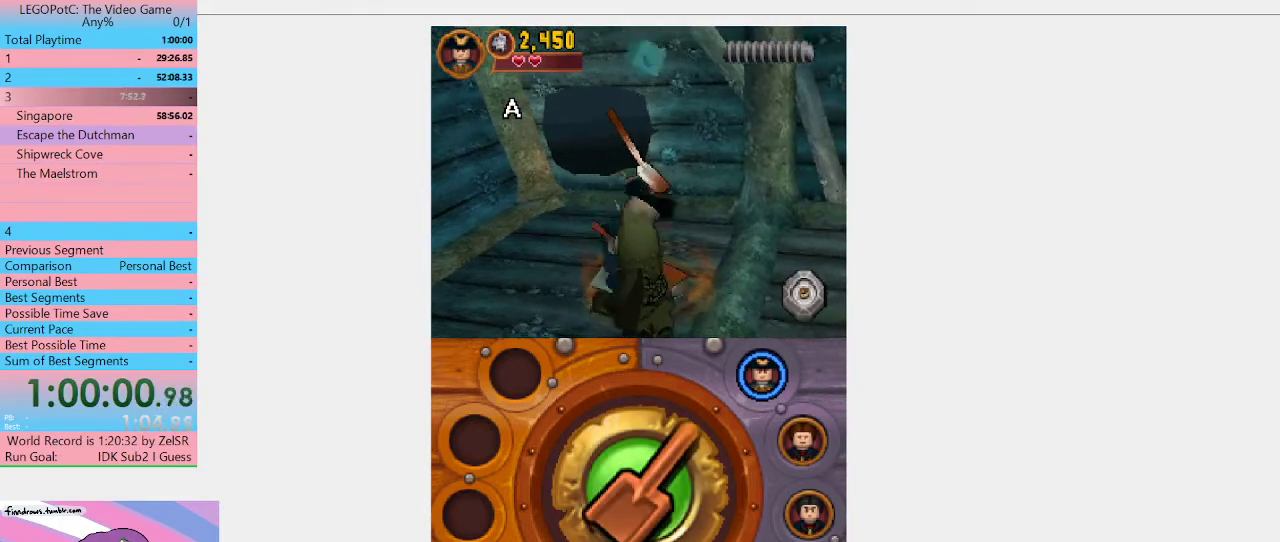
{"buttons": ["B"], "left_stick": "center", "right_stick": "center", "events": []}
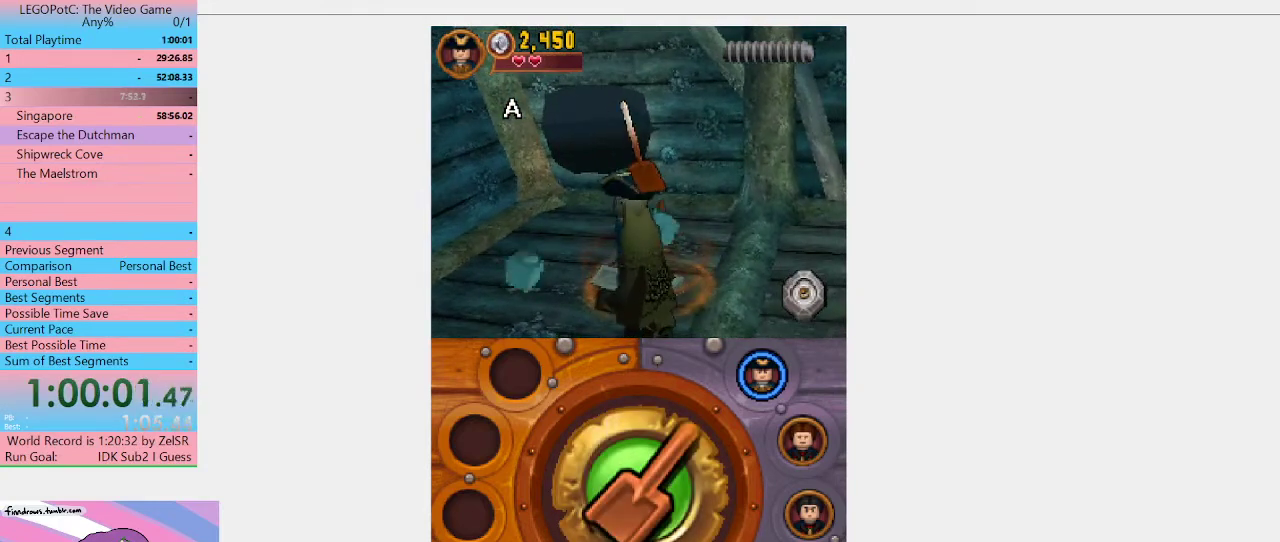
{"buttons": ["B"], "left_stick": "center", "right_stick": "center", "events": []}
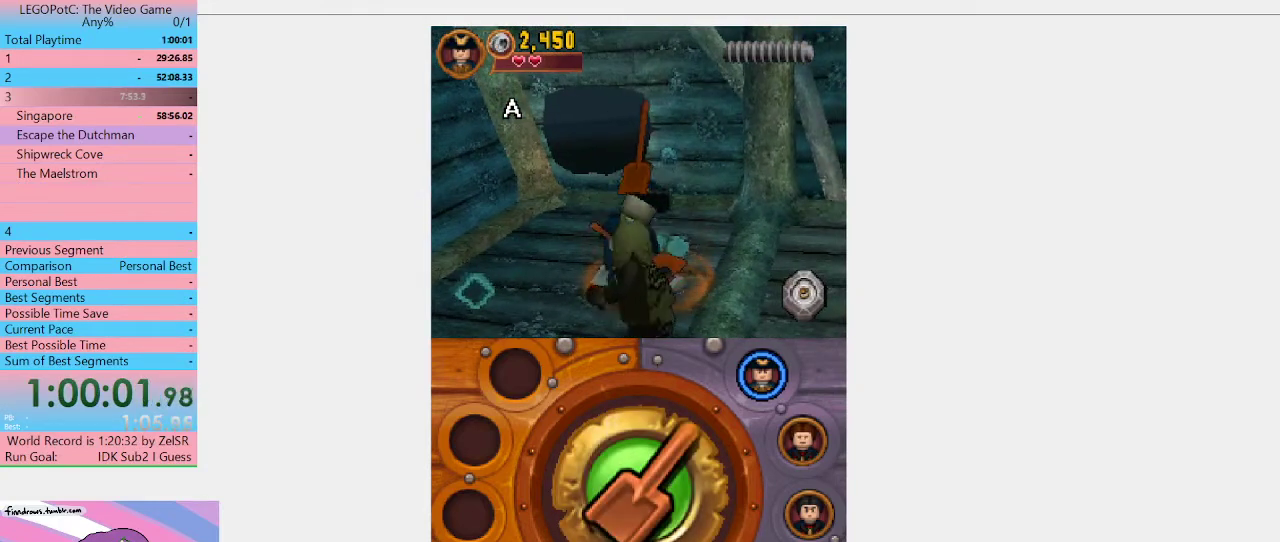
{"buttons": ["B"], "left_stick": "center", "right_stick": "center", "events": []}
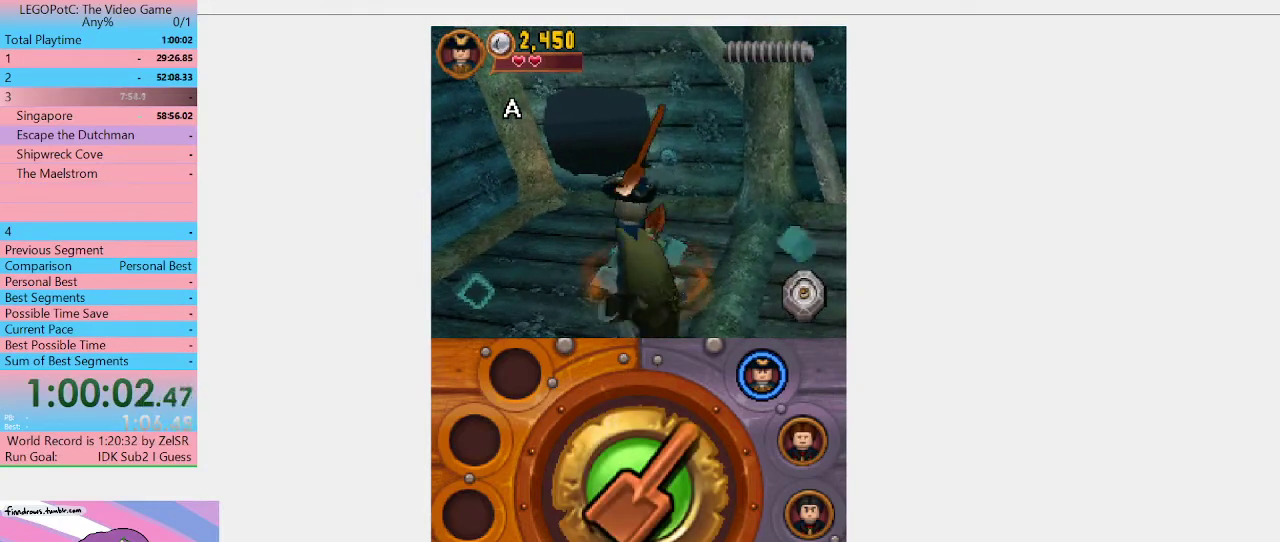
{"buttons": ["B"], "left_stick": "center", "right_stick": "center", "events": []}
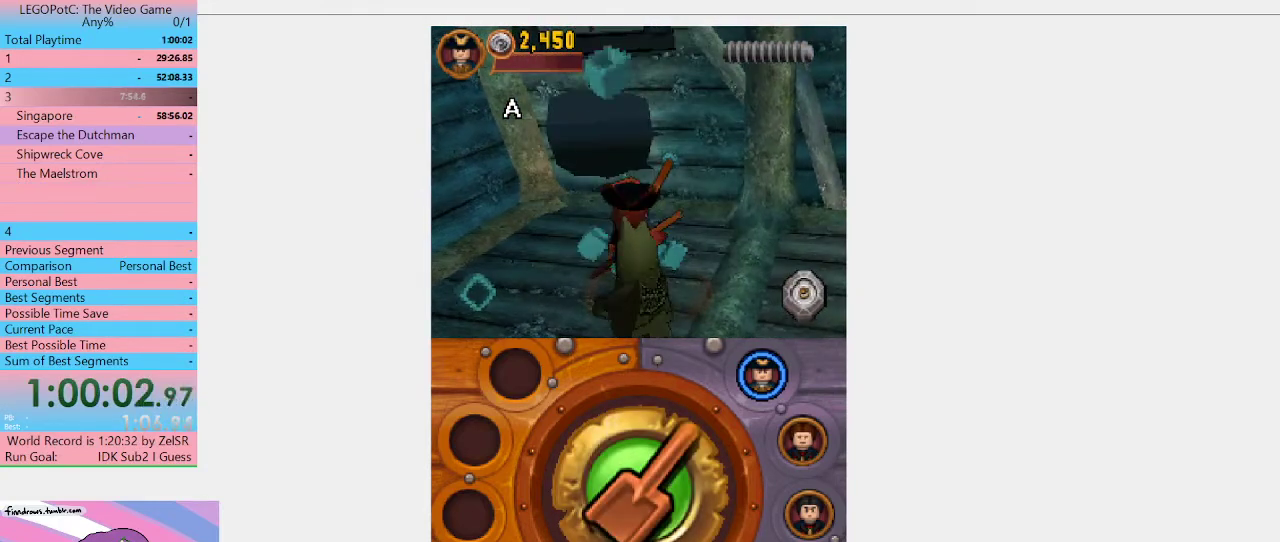
{"buttons": [], "left_stick": "right", "right_stick": "center", "events": [[200, "left_stick", "right"], [300, "B", "up"]]}
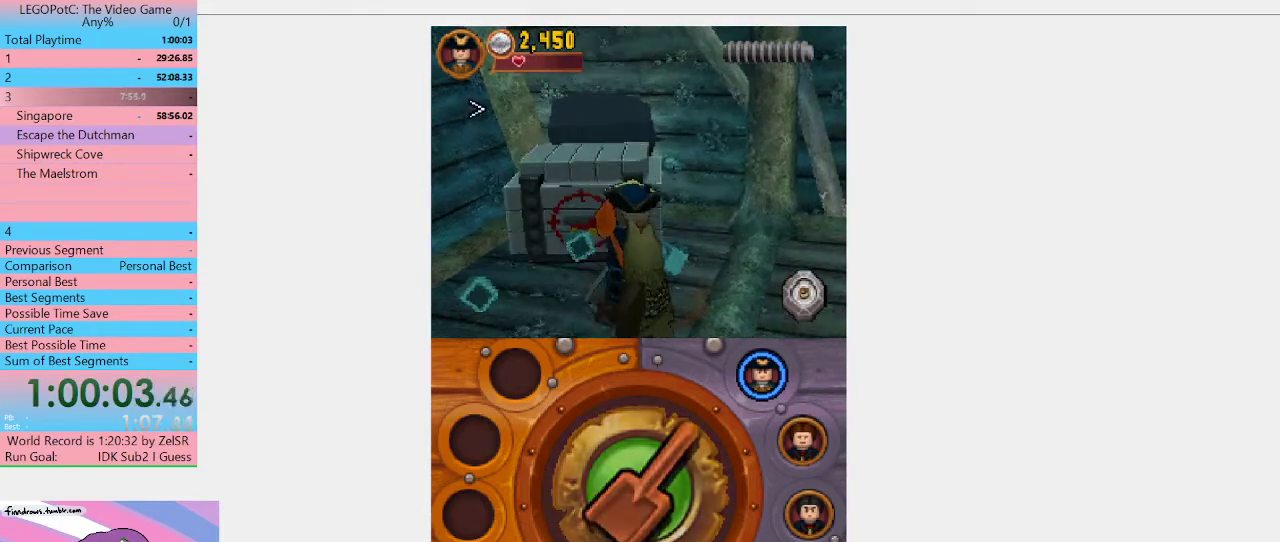
{"buttons": [], "left_stick": "down", "right_stick": "center", "events": [[267, "left_stick", "down-right"], [400, "left_stick", "down"]]}
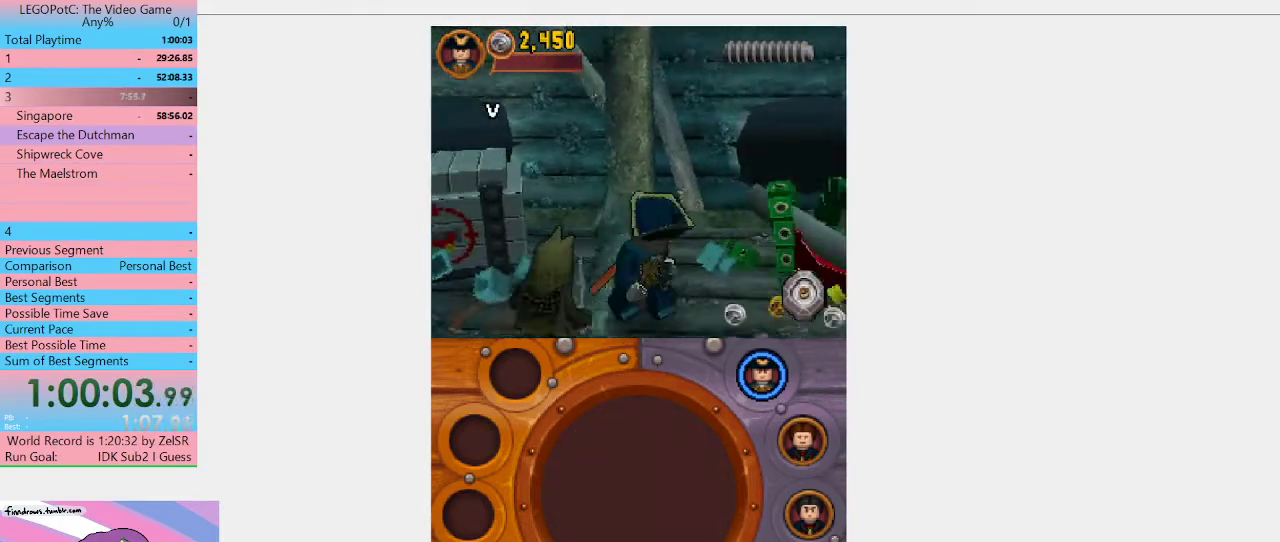
{"buttons": [], "left_stick": "down", "right_stick": "center", "events": []}
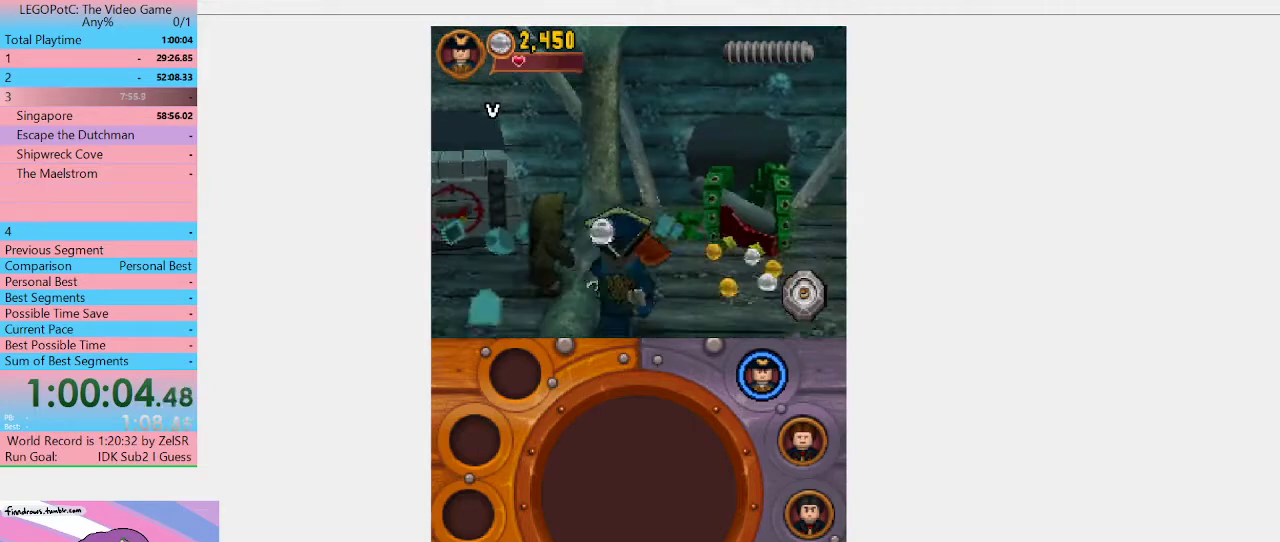
{"buttons": [], "left_stick": "down", "right_stick": "center", "events": []}
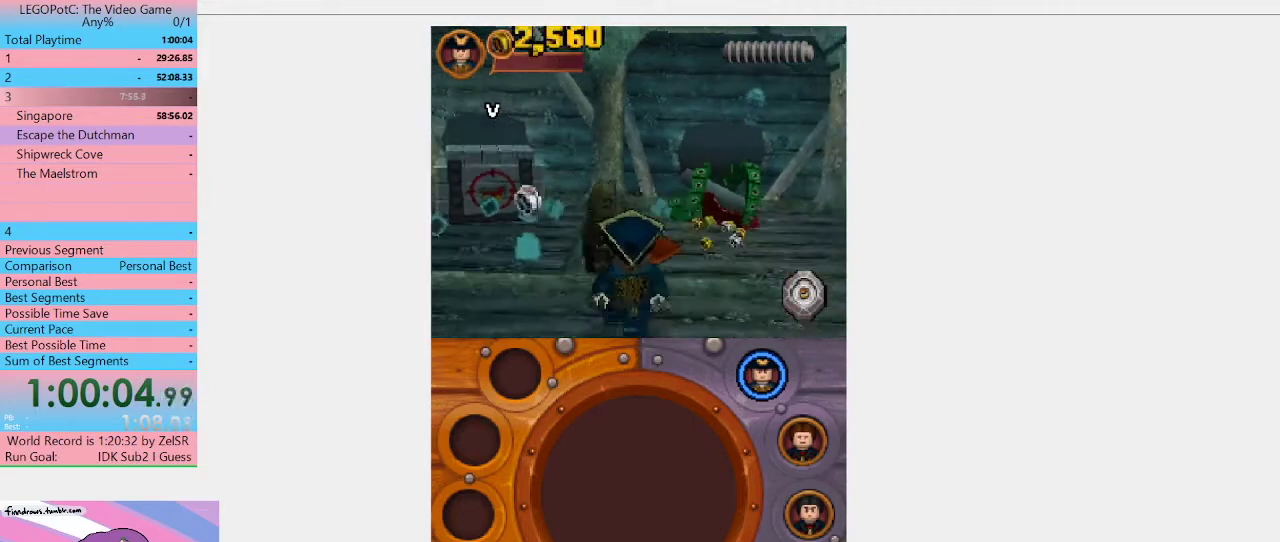
{"buttons": [], "left_stick": "down", "right_stick": "center", "events": []}
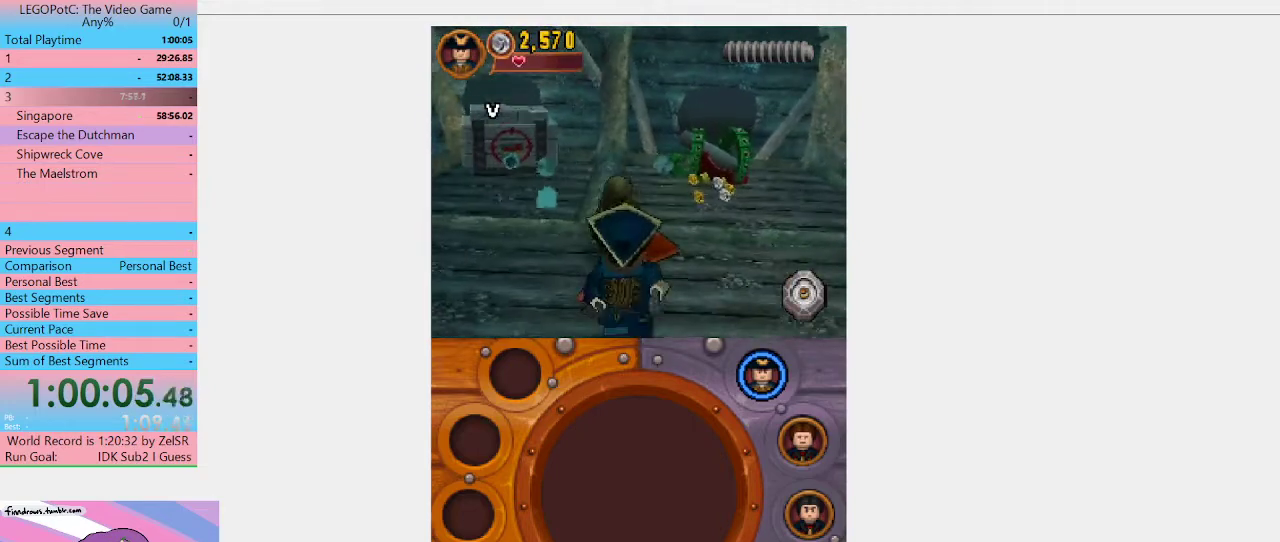
{"buttons": [], "left_stick": "down-right", "right_stick": "center", "events": [[167, "left_stick", "down-right"]]}
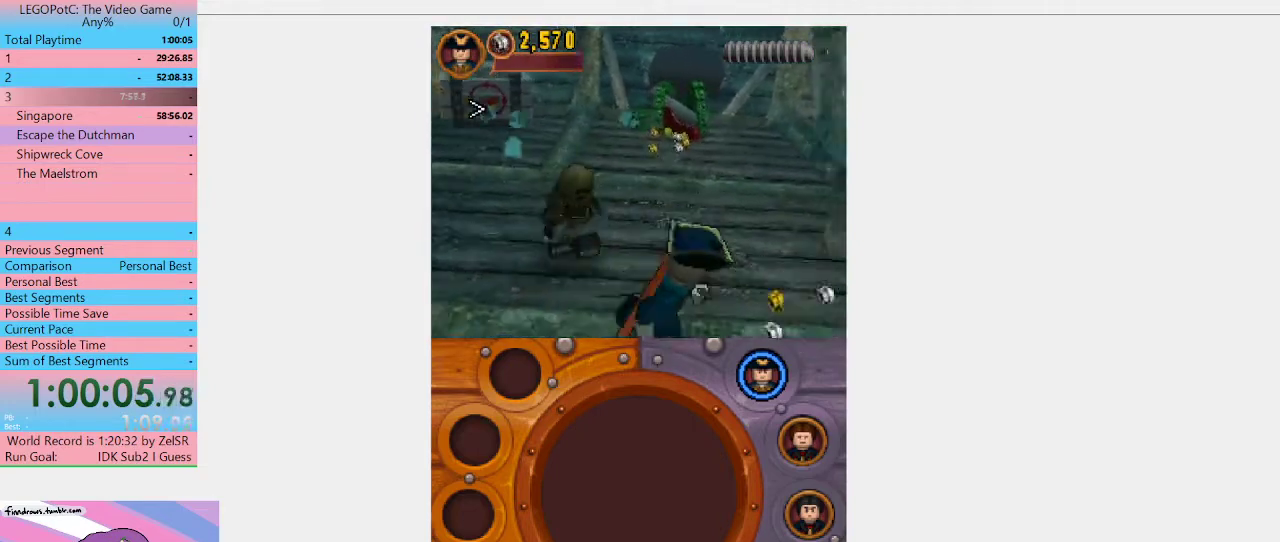
{"buttons": [], "left_stick": "right", "right_stick": "center", "events": [[233, "left_stick", "right"]]}
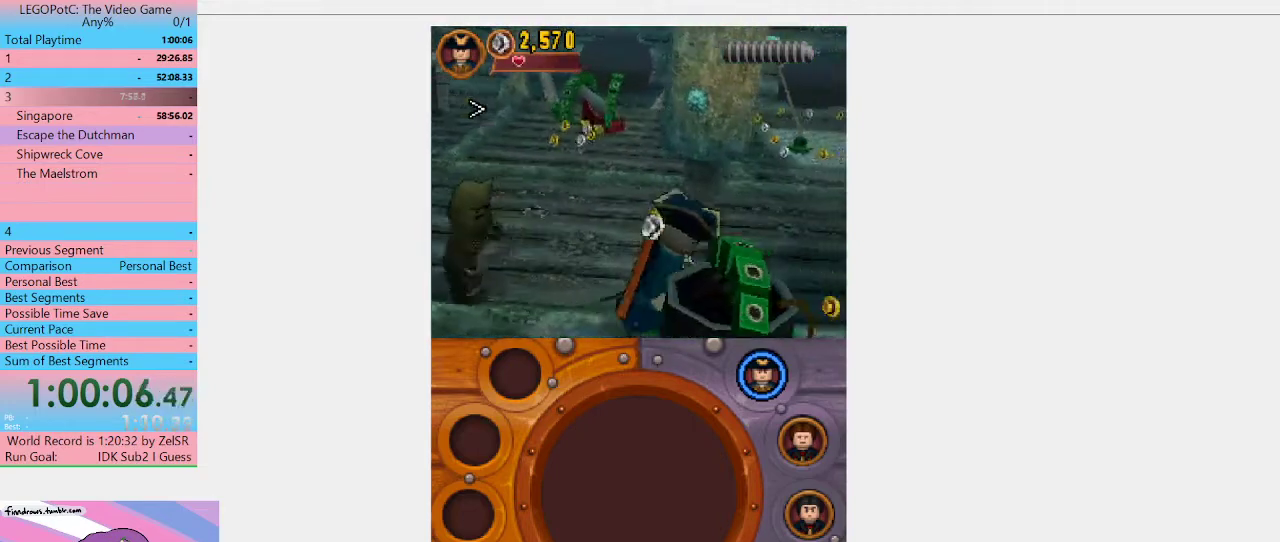
{"buttons": [], "left_stick": "right", "right_stick": "center", "events": []}
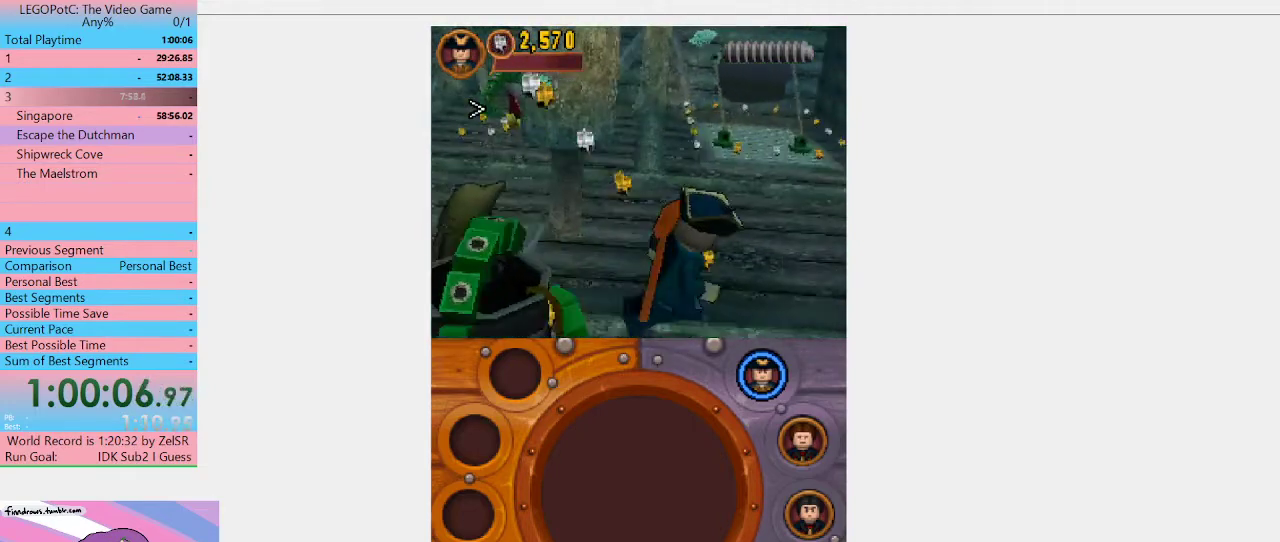
{"buttons": [], "left_stick": "right", "right_stick": "center", "events": []}
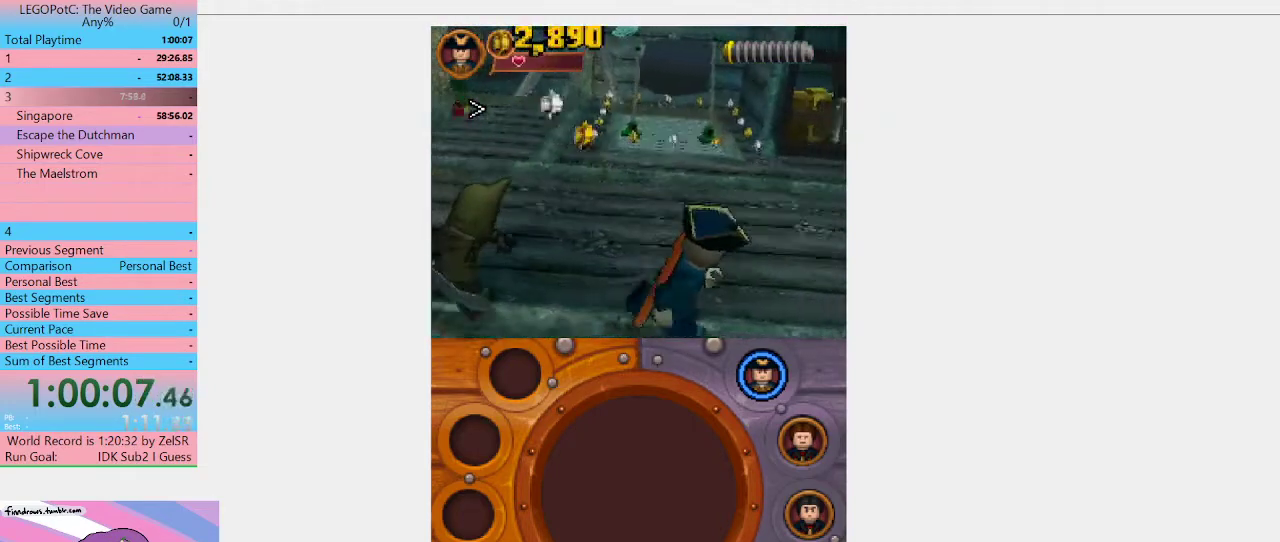
{"buttons": [], "left_stick": "right", "right_stick": "center", "events": []}
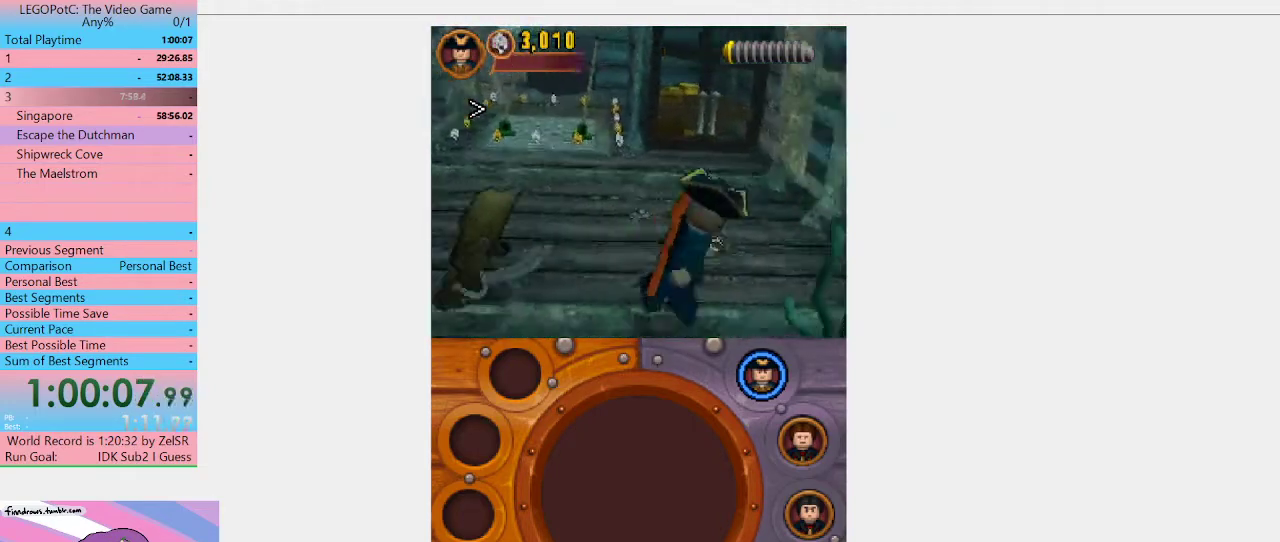
{"buttons": ["L1"], "left_stick": "up", "right_stick": "center", "events": [[200, "left_stick", "up-right"], [333, "left_stick", "up"], [500, "L1", "down"]]}
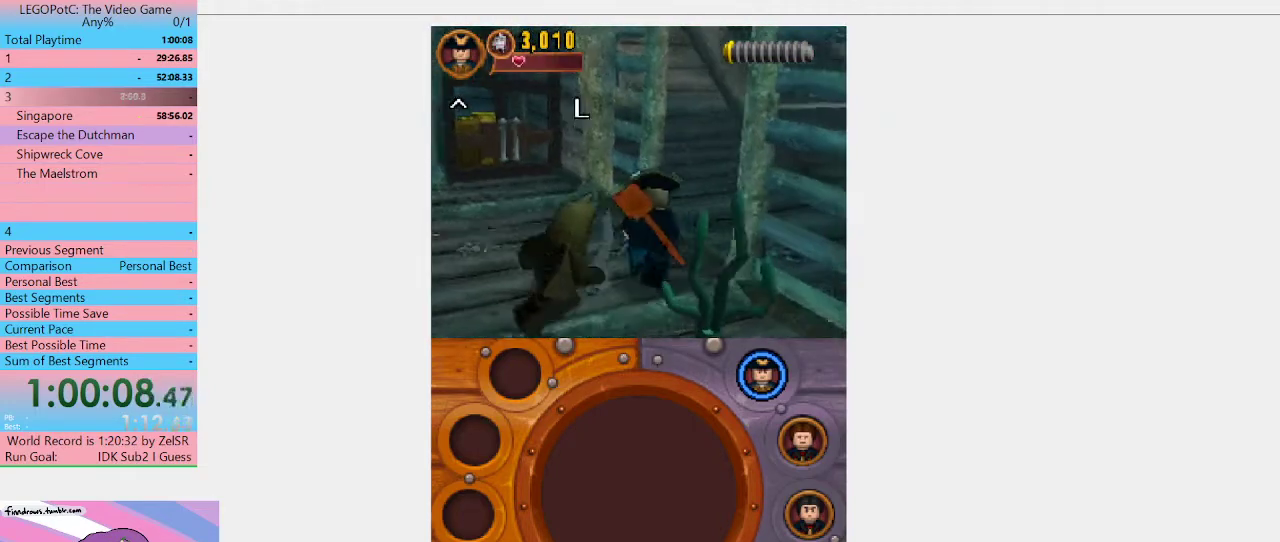
{"buttons": [], "left_stick": "up-left", "right_stick": "center", "events": [[133, "L1", "up"], [167, "left_stick", "up-left"], [233, "left_stick", "up"], [367, "left_stick", "up-left"]]}
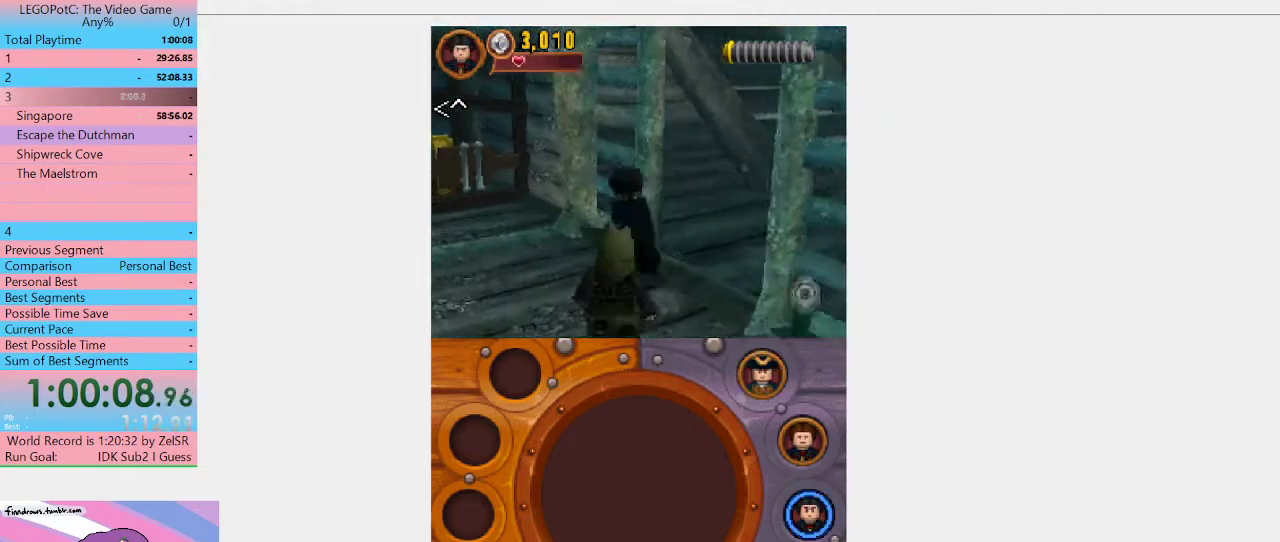
{"buttons": ["Y"], "left_stick": "center", "right_stick": "center", "events": [[100, "left_stick", "left"], [167, "left_stick", "down-left"], [233, "Y", "down"], [267, "left_stick", "center"], [300, "Y", "up"], [500, "Y", "down"]]}